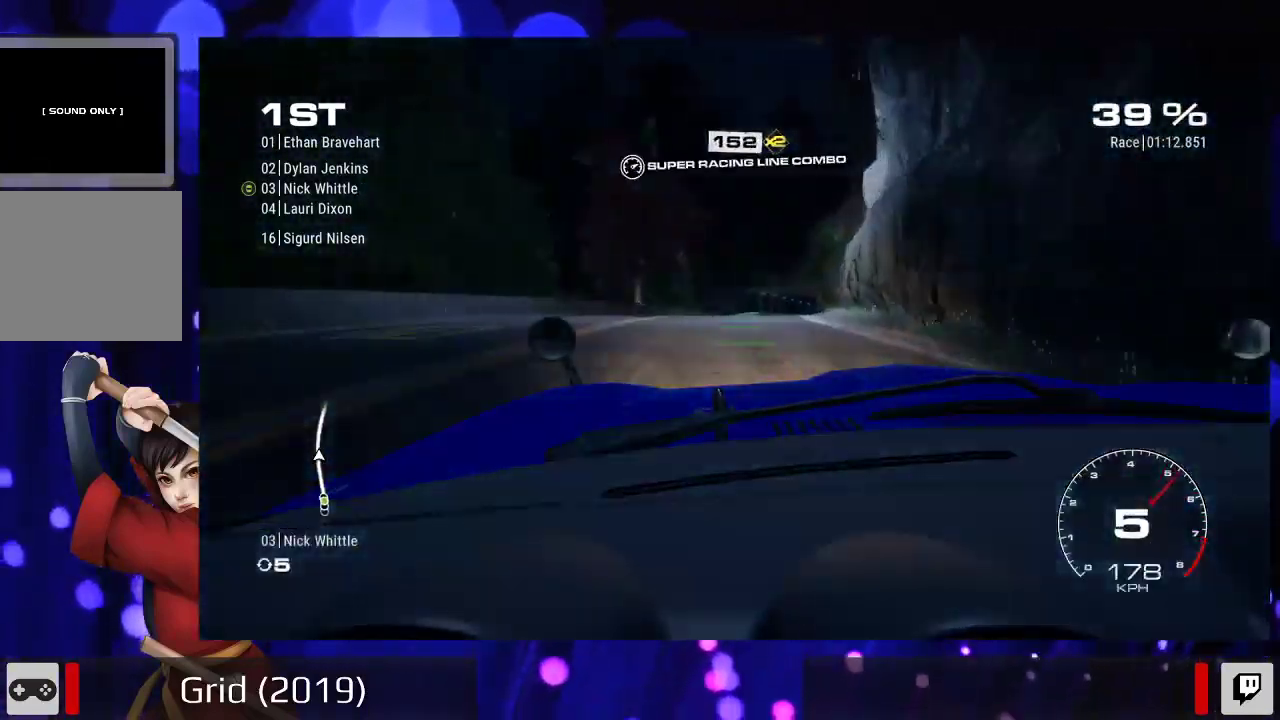
Gameplay with a controller (Xbox layout); each line is a JSON object with the inputs held at the frame after it (dt_ms = milliseconds from this image to that frame). "events" lists button and stick changes between this image and that frame as [ms after this image, input, new state], when the widget could be followed in between. Not read: L3 R3.
{"dt_ms": 500, "buttons": ["R2"], "left_stick": "center", "right_stick": "center"}
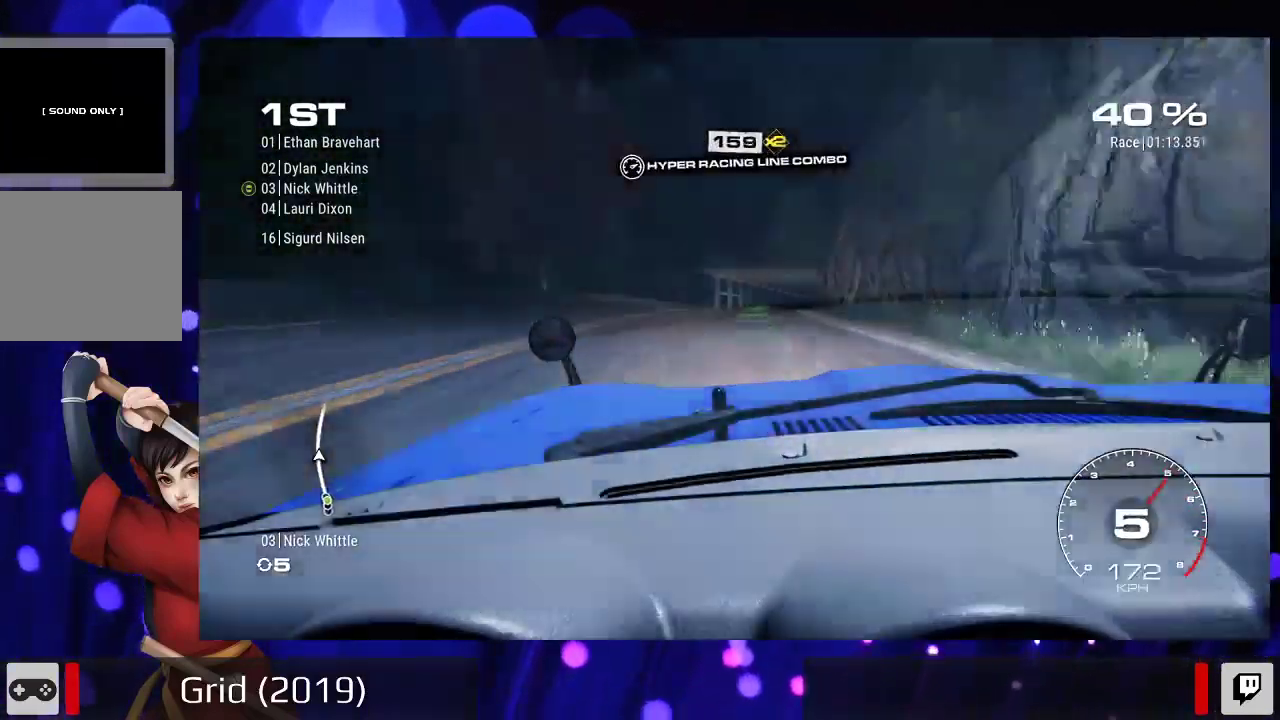
{"dt_ms": 500, "buttons": ["R2"], "left_stick": "right", "right_stick": "center", "events": [[67, "left_stick", "right"], [267, "left_stick", "center"], [400, "left_stick", "right"]]}
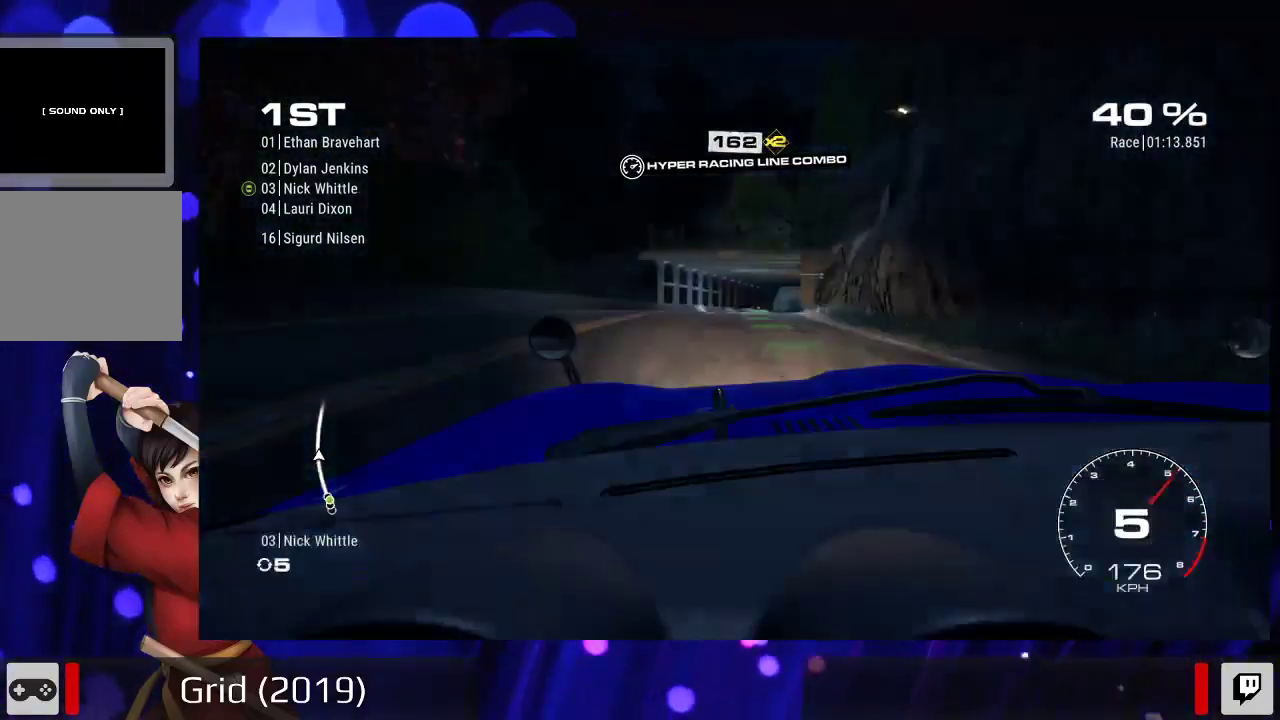
{"dt_ms": 500, "buttons": ["R2"], "left_stick": "center", "right_stick": "center", "events": [[200, "left_stick", "center"], [300, "left_stick", "right"], [467, "left_stick", "center"]]}
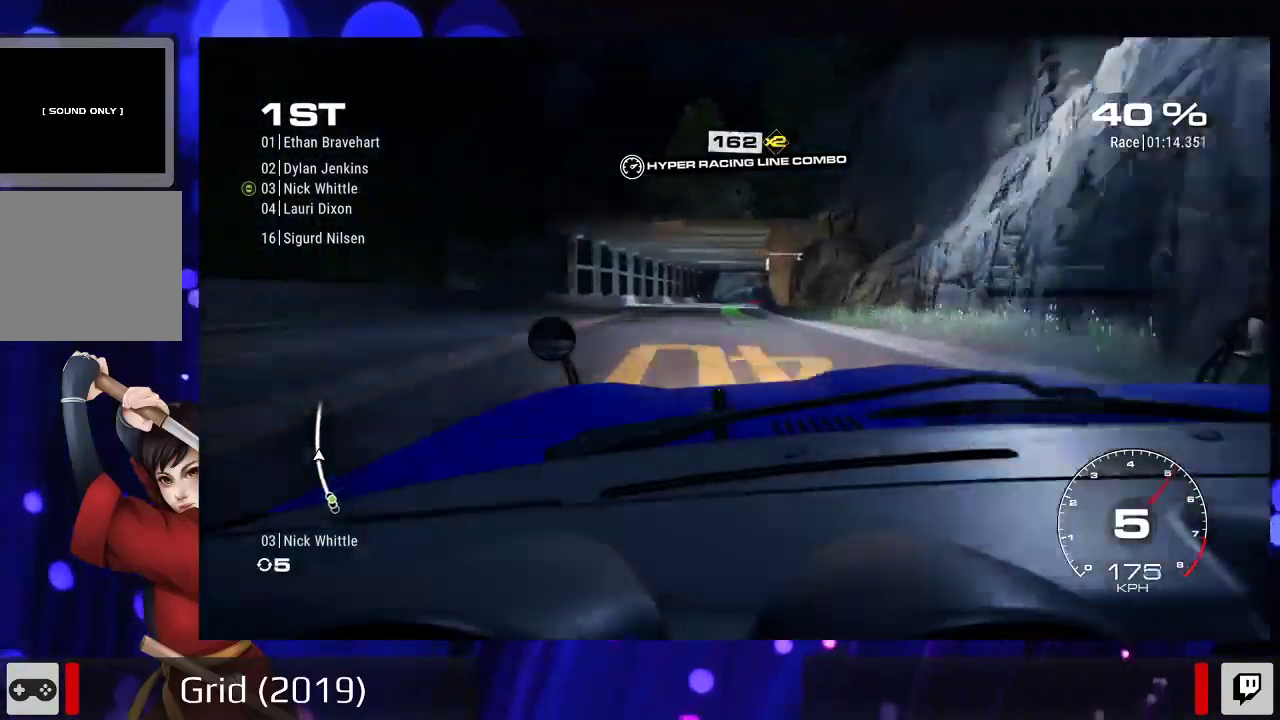
{"dt_ms": 500, "buttons": ["R2"], "left_stick": "center", "right_stick": "center", "events": [[300, "left_stick", "right"], [500, "left_stick", "center"]]}
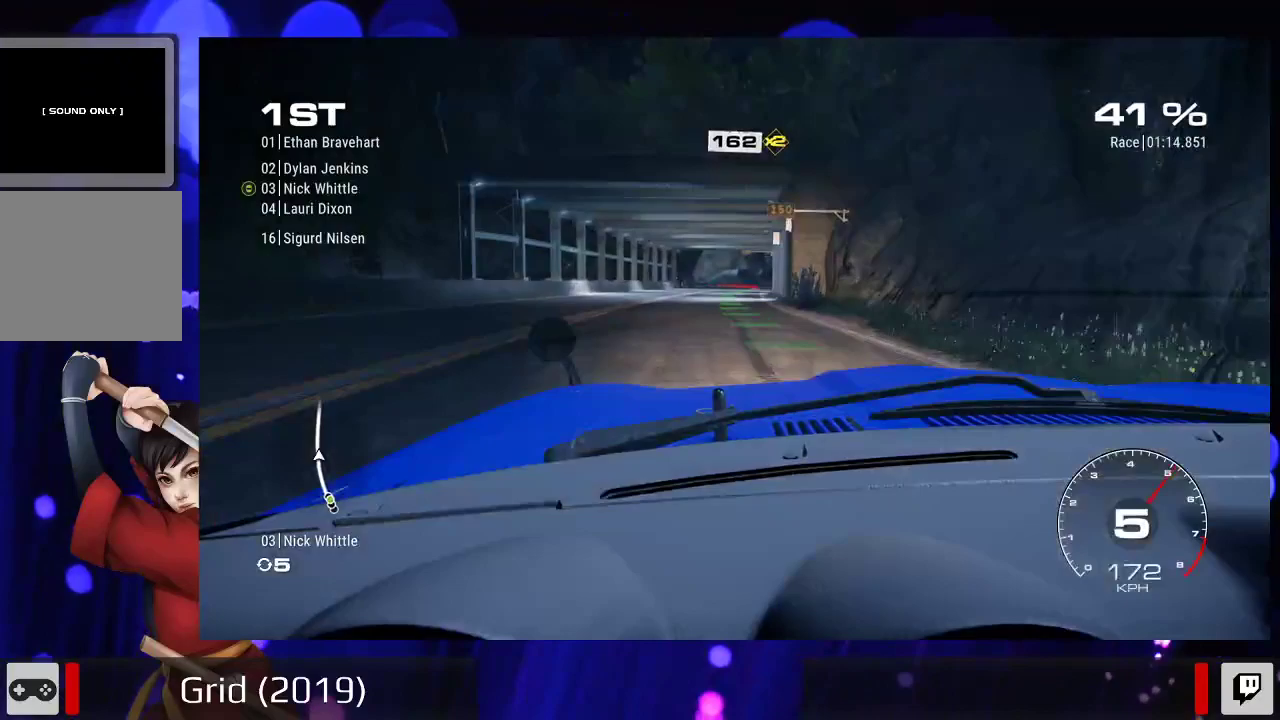
{"dt_ms": 500, "buttons": ["R2"], "left_stick": "center", "right_stick": "center", "events": [[233, "left_stick", "right"], [400, "left_stick", "center"]]}
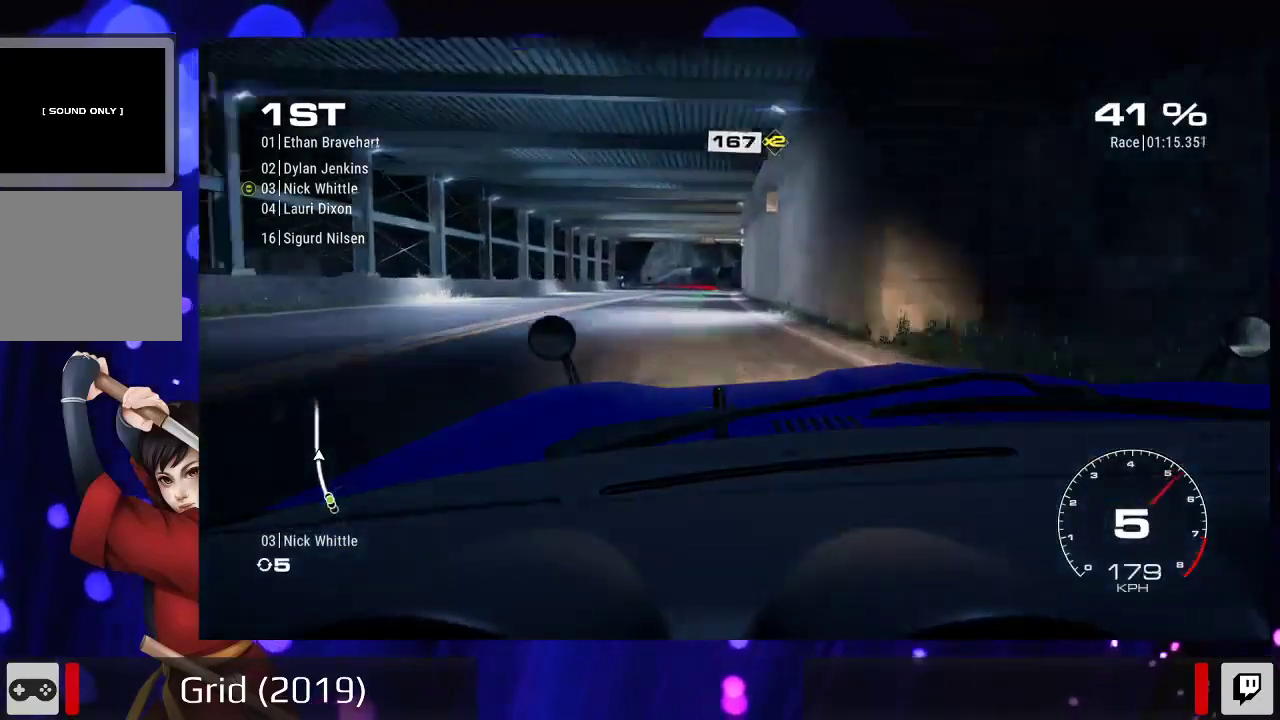
{"dt_ms": 500, "buttons": ["R2"], "left_stick": "center", "right_stick": "center", "events": [[300, "left_stick", "left"], [467, "left_stick", "center"]]}
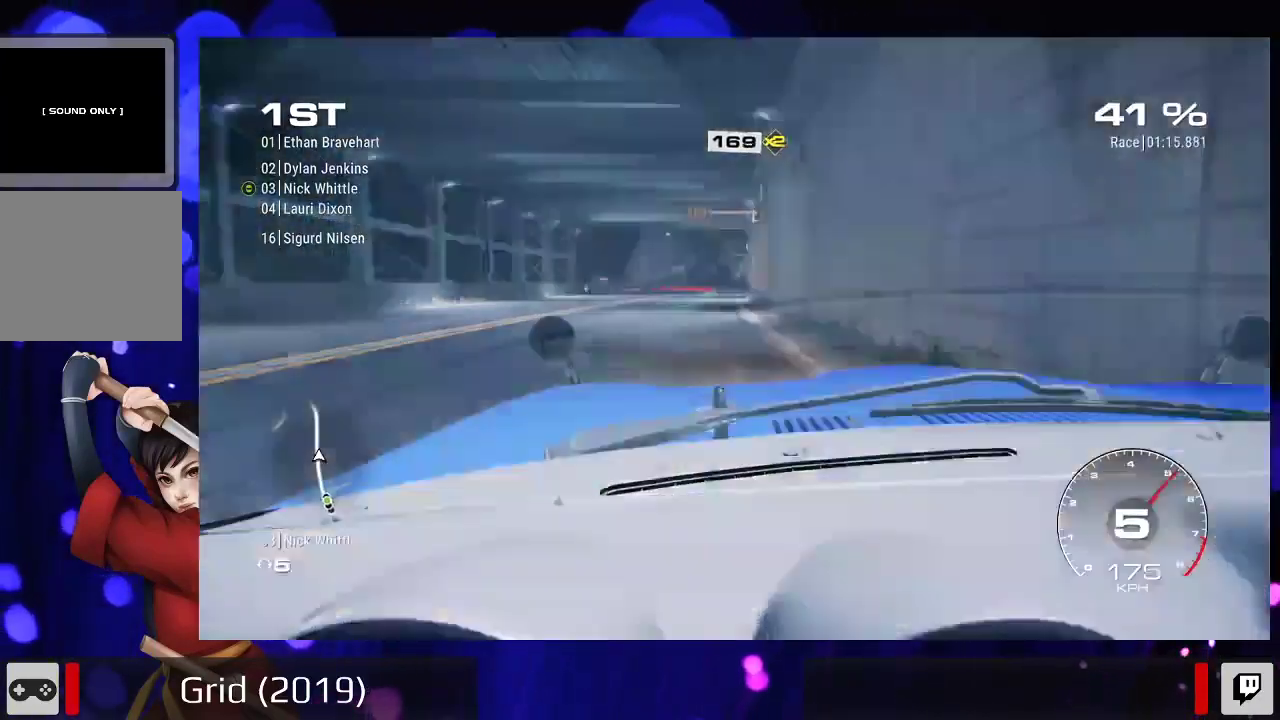
{"dt_ms": 500, "buttons": ["R2"], "left_stick": "center", "right_stick": "center", "events": [[200, "left_stick", "right"], [333, "left_stick", "center"]]}
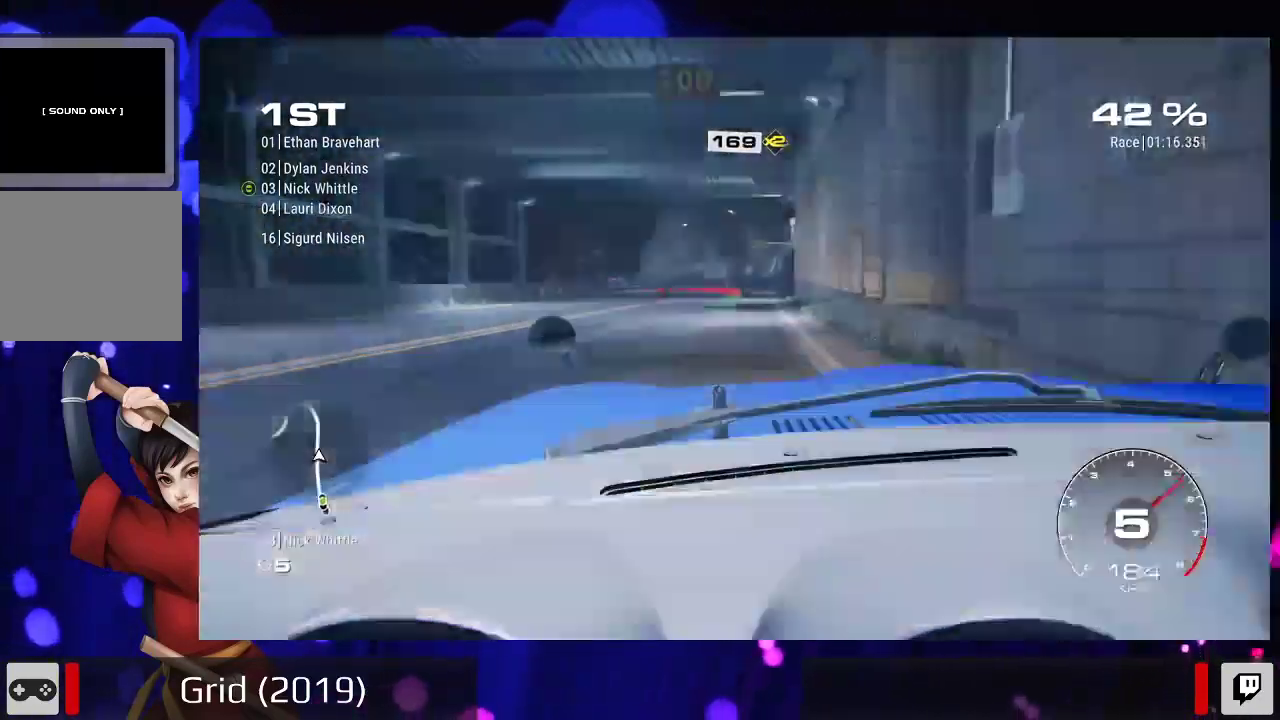
{"dt_ms": 500, "buttons": ["R2"], "left_stick": "center", "right_stick": "center", "events": []}
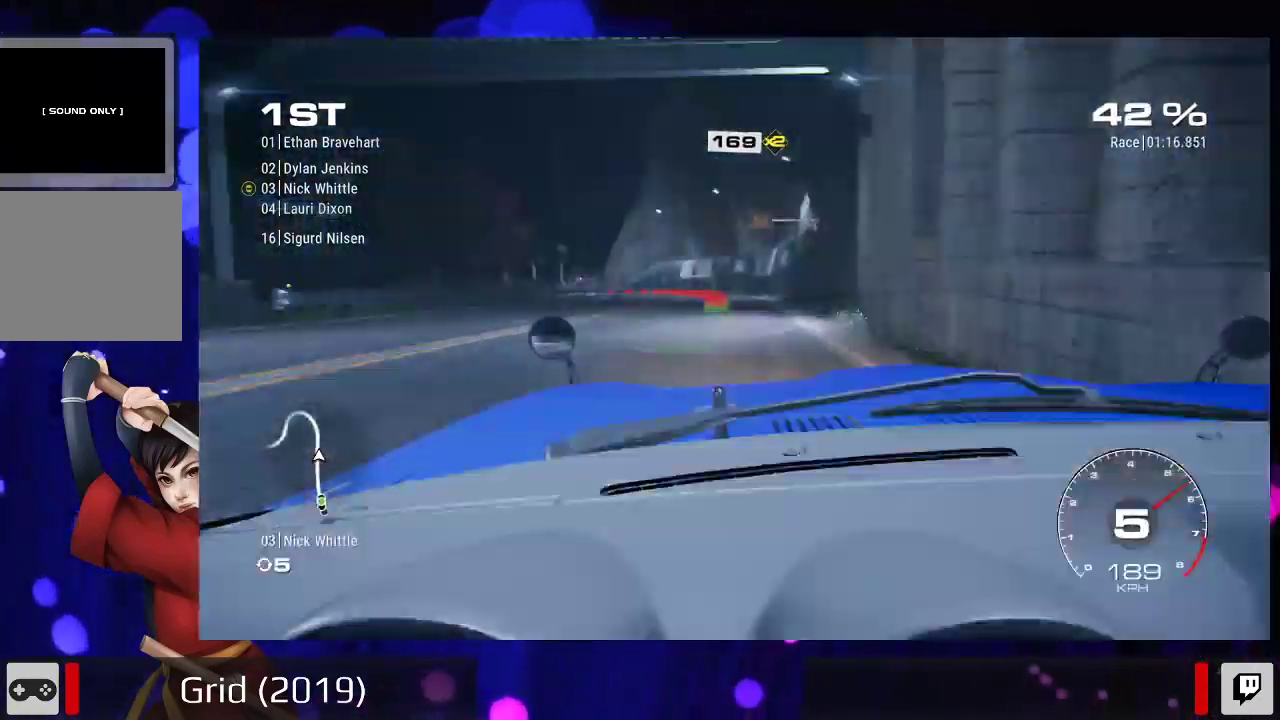
{"dt_ms": 1000, "buttons": ["X", "L2"], "left_stick": "left", "right_stick": "center"}
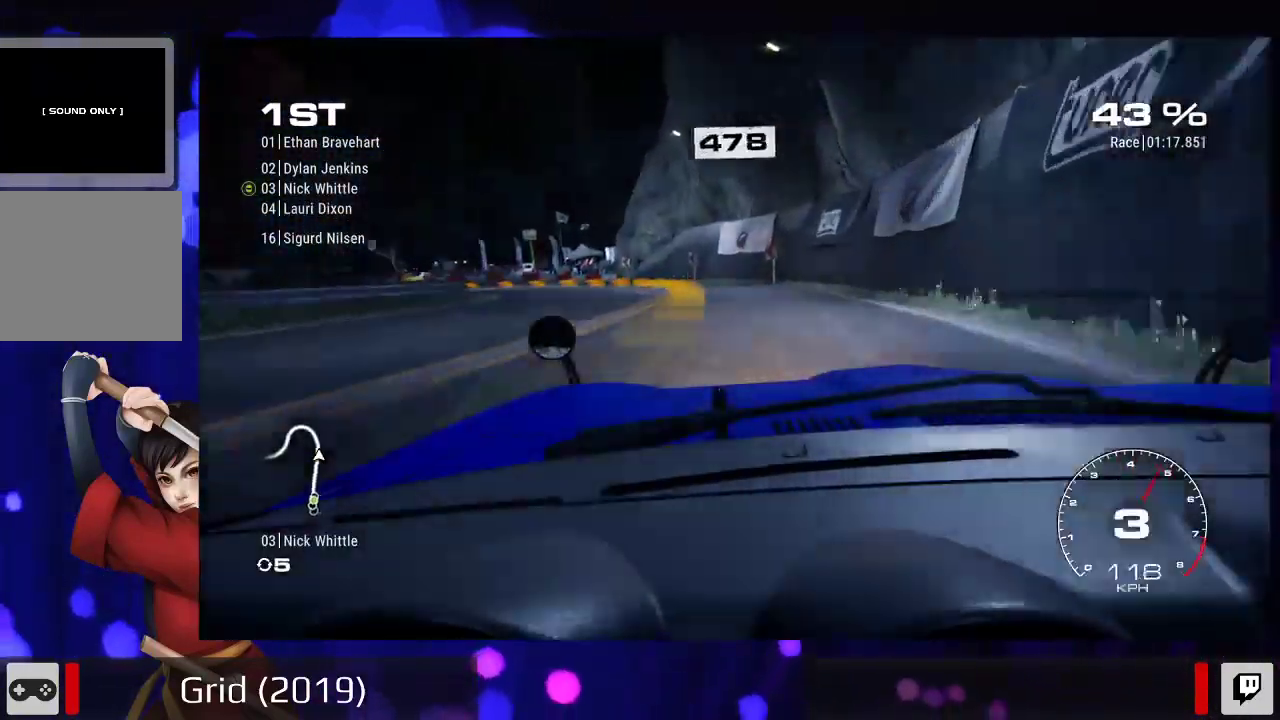
{"dt_ms": 500, "buttons": ["X", "L2"], "left_stick": "left", "right_stick": "center", "events": [[67, "X", "up"], [467, "X", "down"]]}
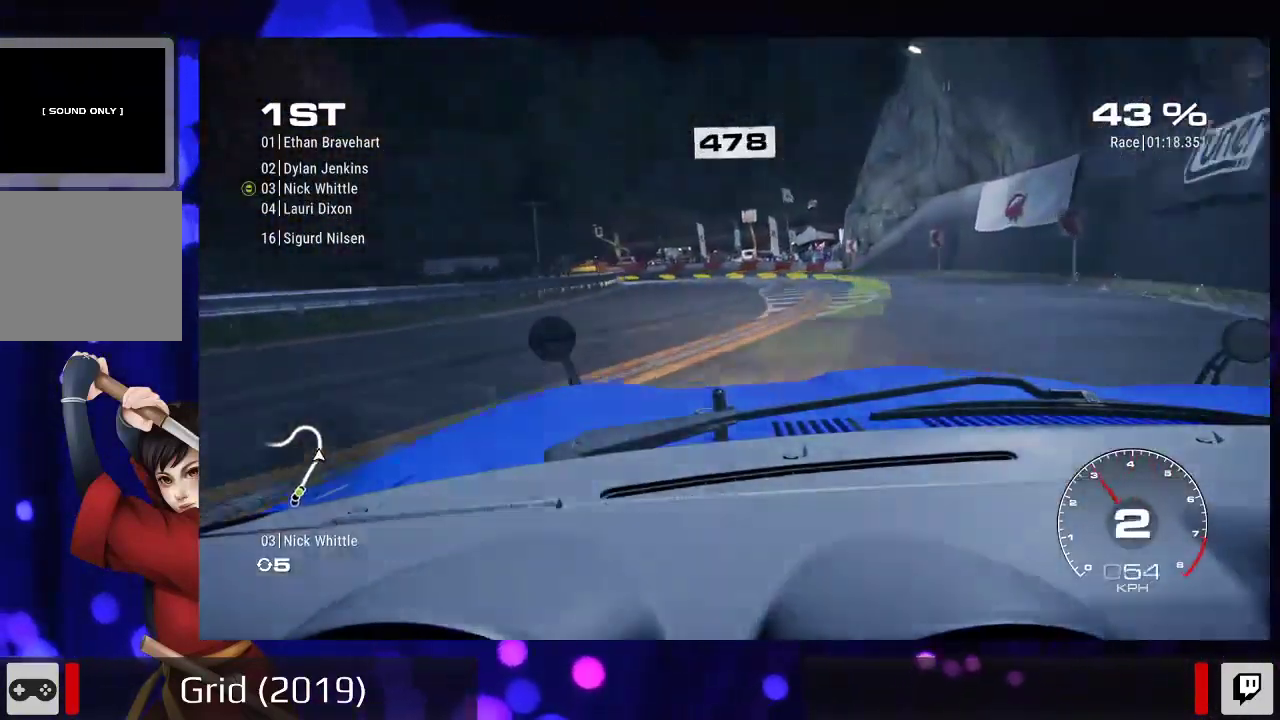
{"dt_ms": 500, "buttons": ["R2"], "left_stick": "right", "right_stick": "center", "events": [[67, "X", "up"], [133, "left_stick", "center"], [167, "L2", "up"], [200, "R2", "down"], [233, "left_stick", "right"]]}